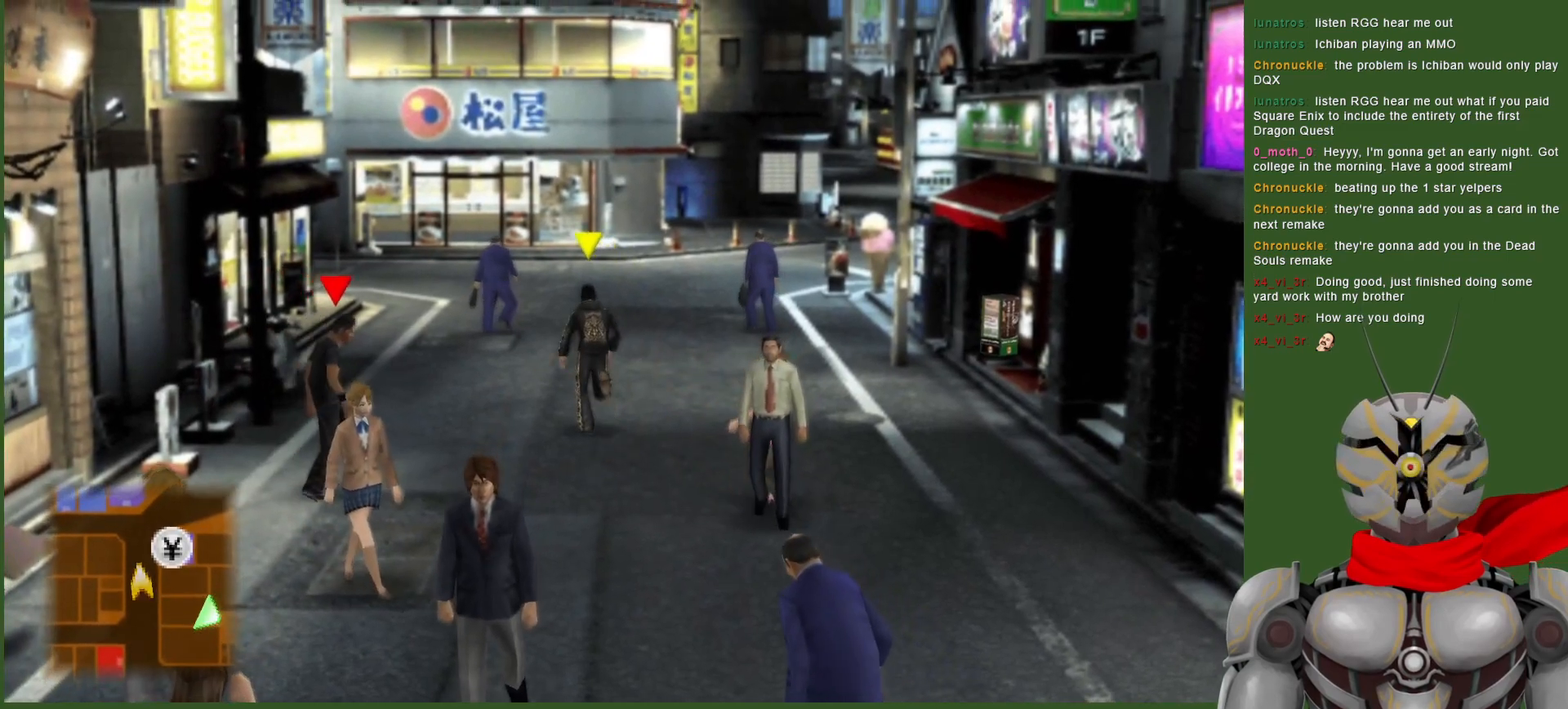
Gameplay with a controller (PlayStation layout); each line is a JSON object with the inputs held at the frame after it (dt_ms = milliseconds from this image to that frame). "events" lists button and stick changes between this image and that frame as [ms after this image, input, new state], when the widget could be followed in between. Not read: TOUCHPAD.
{"dt_ms": 500, "buttons": [], "left_stick": "up", "right_stick": "center", "events": []}
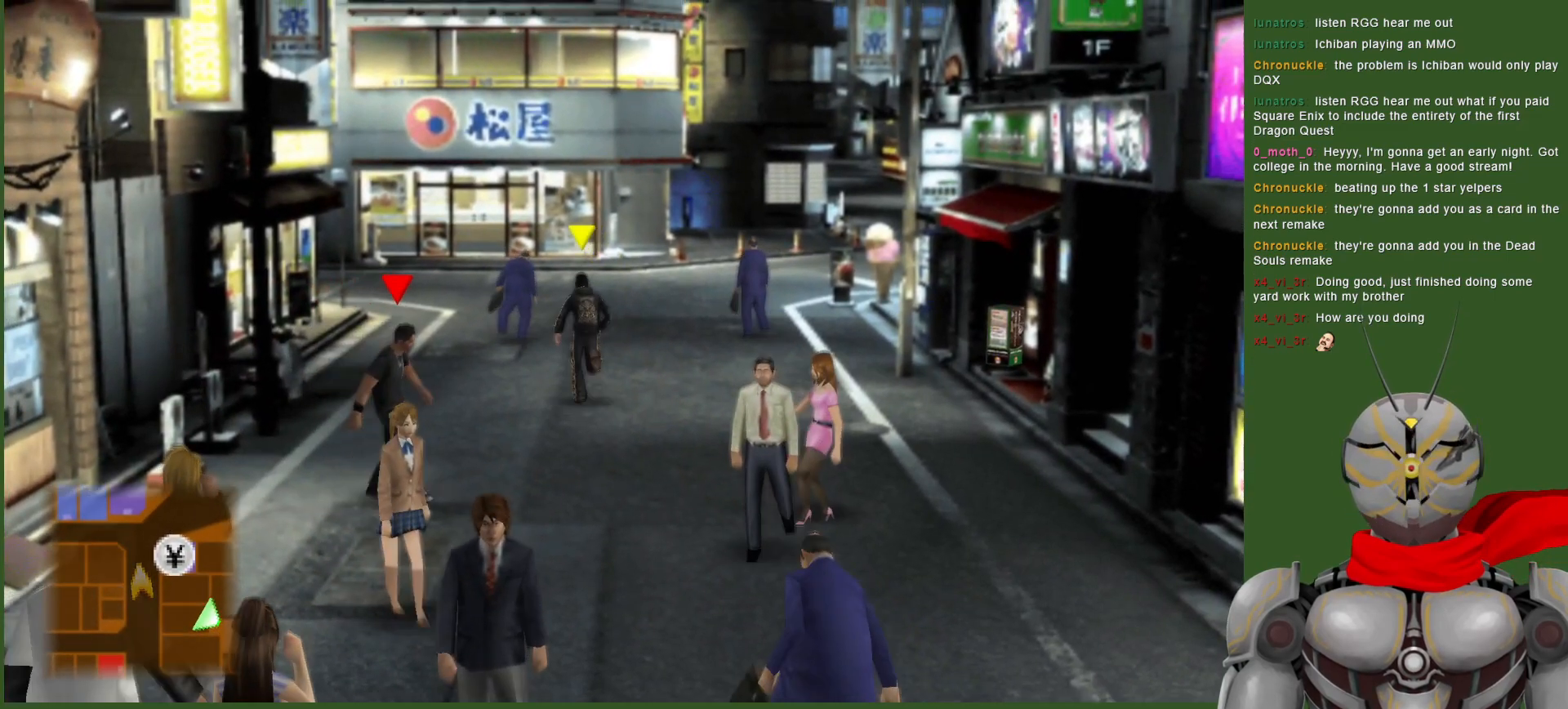
{"dt_ms": 500, "buttons": [], "left_stick": "up", "right_stick": "center", "events": []}
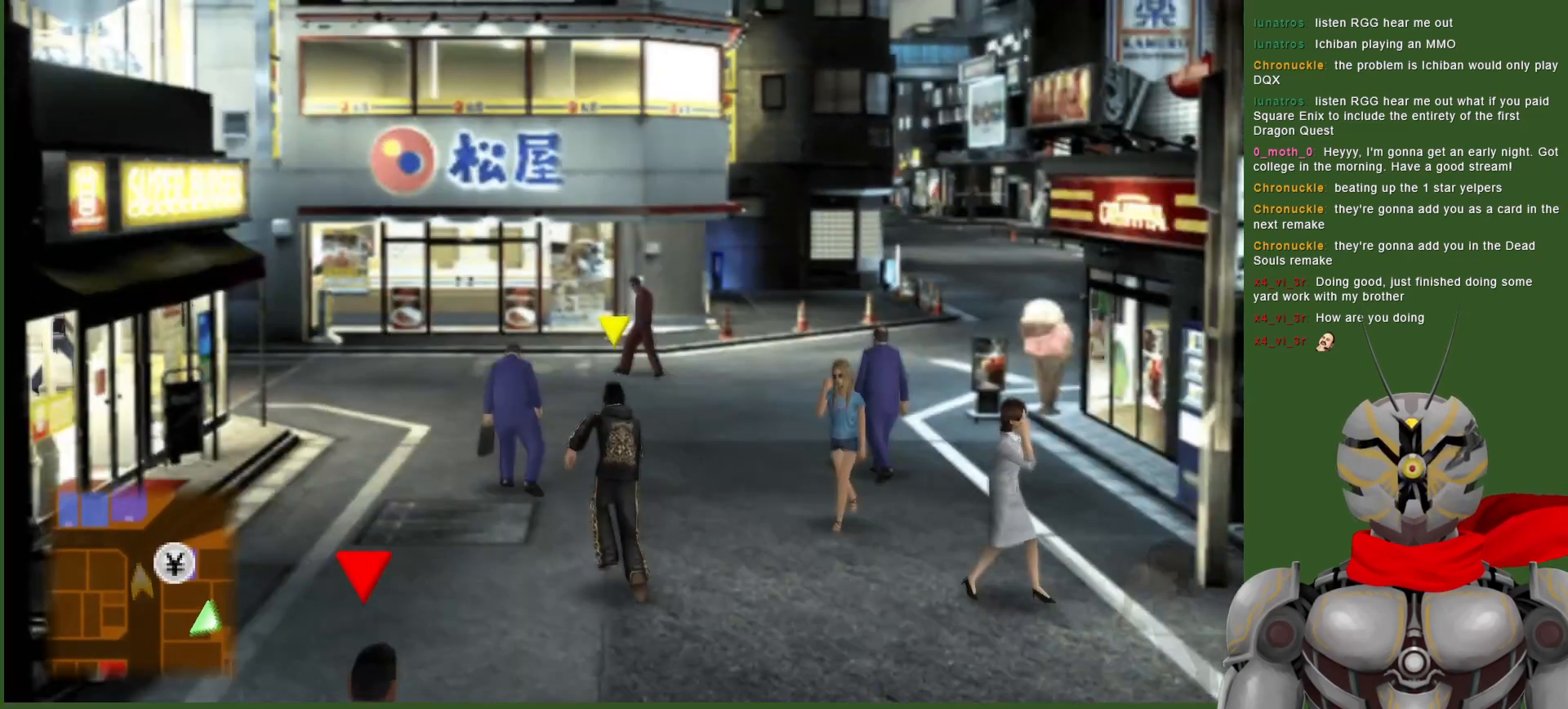
{"dt_ms": 500, "buttons": [], "left_stick": "up", "right_stick": "center", "events": []}
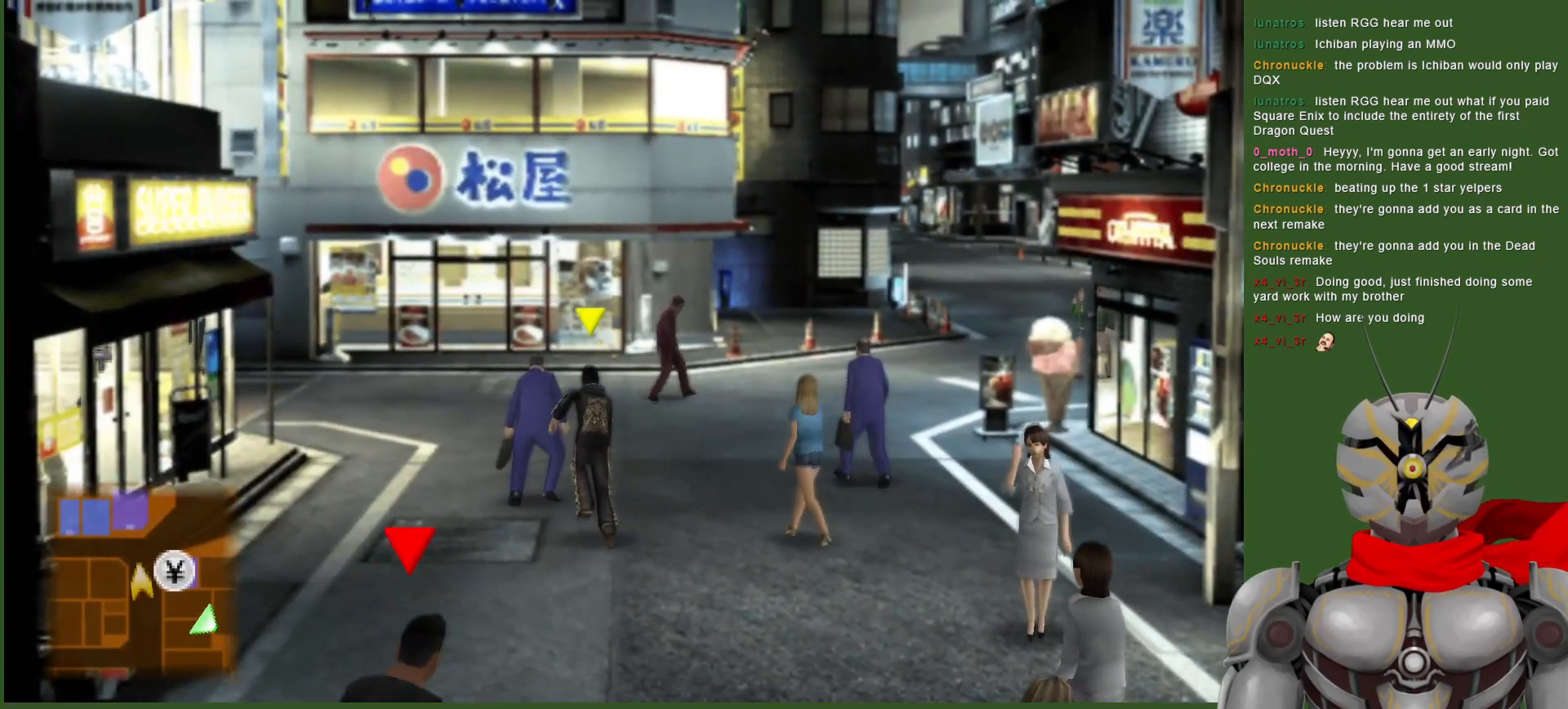
{"dt_ms": 500, "buttons": [], "left_stick": "up", "right_stick": "center", "events": []}
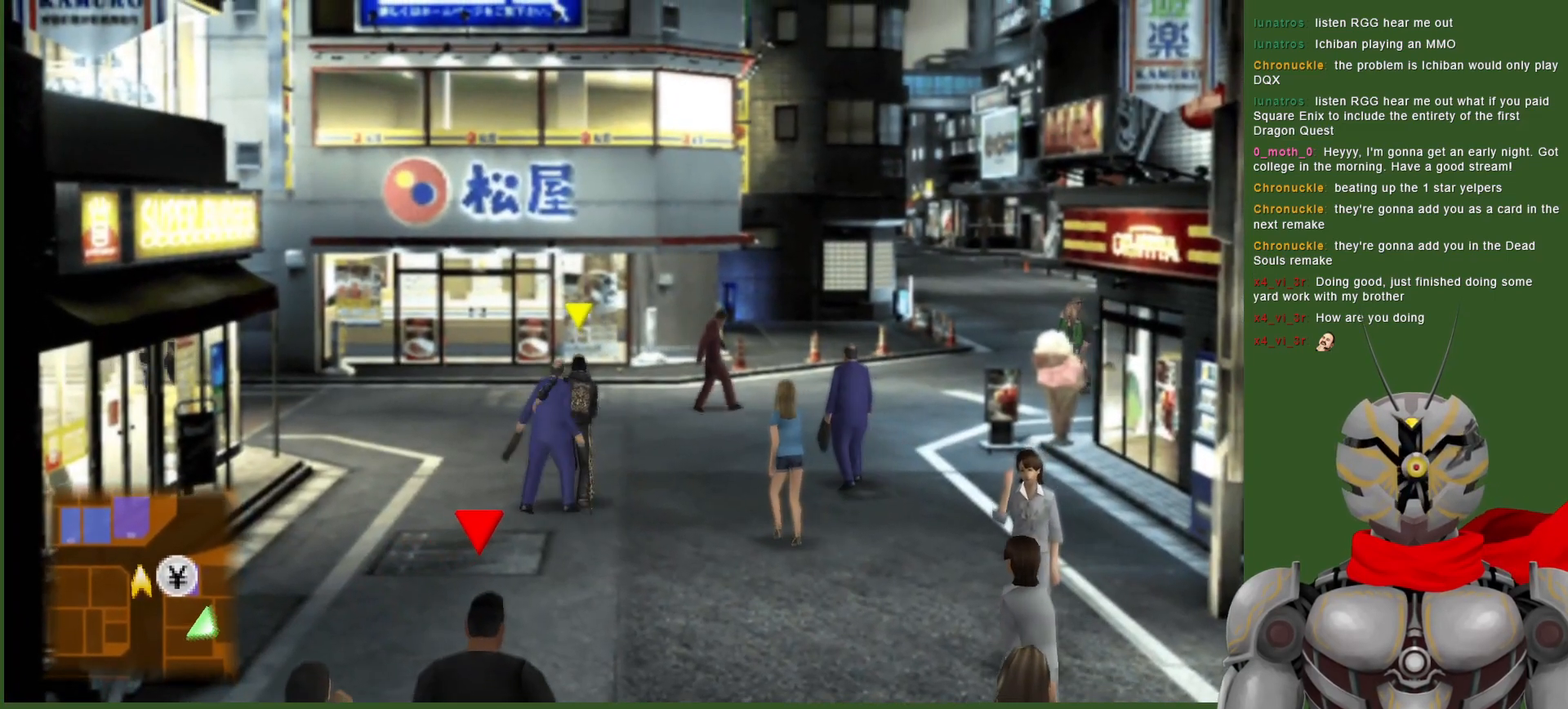
{"dt_ms": 500, "buttons": [], "left_stick": "up", "right_stick": "center", "events": []}
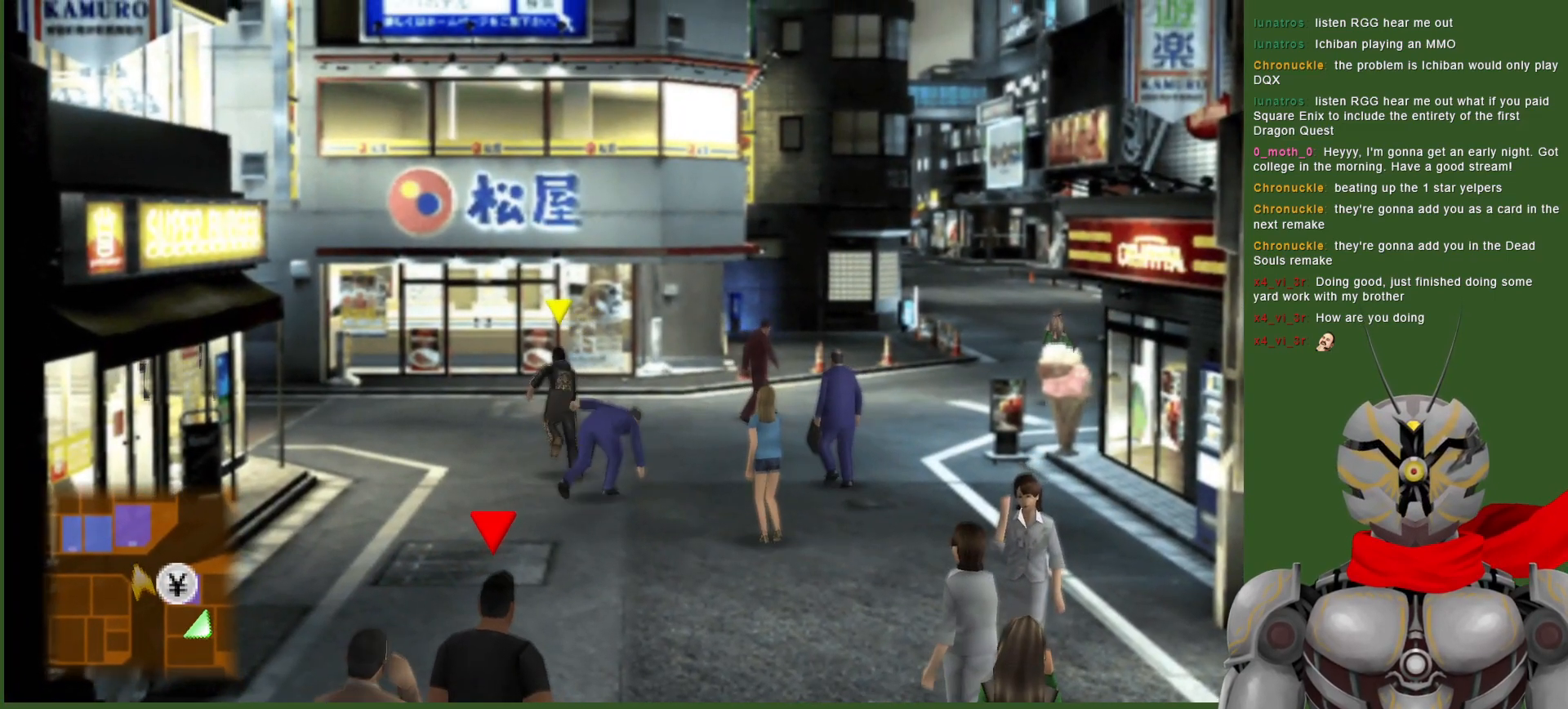
{"dt_ms": 500, "buttons": [], "left_stick": "up", "right_stick": "center", "events": []}
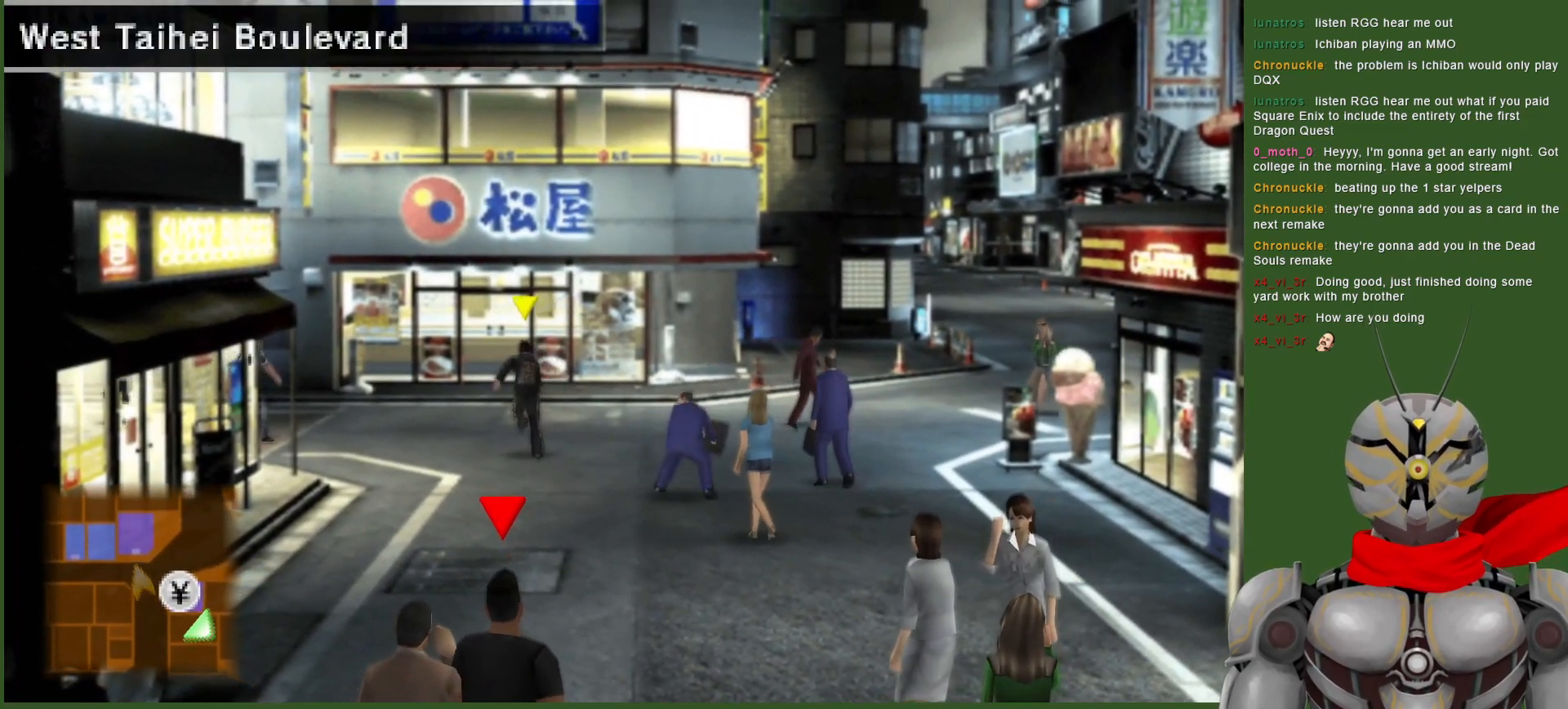
{"dt_ms": 500, "buttons": [], "left_stick": "up", "right_stick": "center", "events": []}
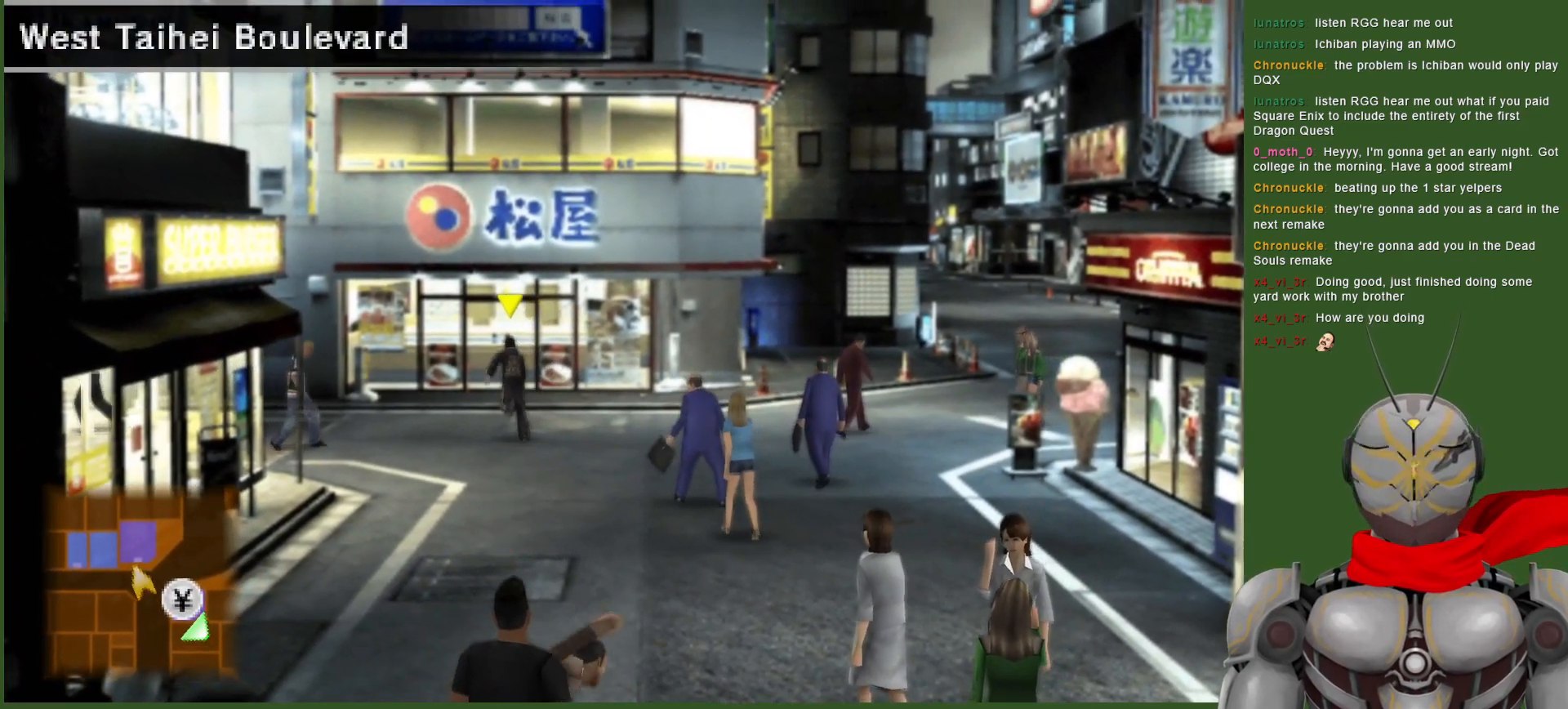
{"dt_ms": 500, "buttons": [], "left_stick": "up", "right_stick": "center", "events": []}
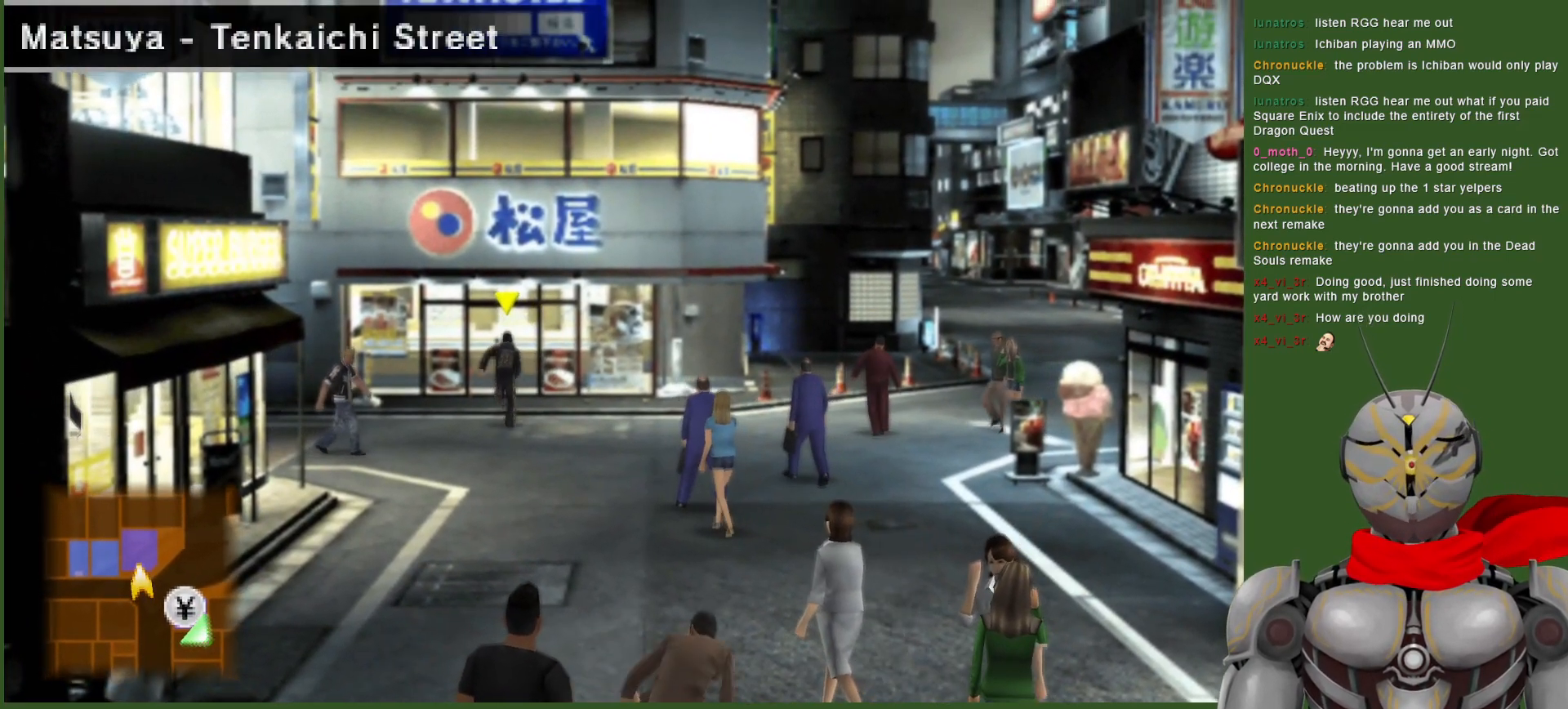
{"dt_ms": 500, "buttons": ["CIRCLE"], "left_stick": "up", "right_stick": "center", "events": [[67, "CIRCLE", "down"], [183, "CIRCLE", "up"], [267, "CIRCLE", "down"], [367, "CIRCLE", "up"], [450, "CIRCLE", "down"]]}
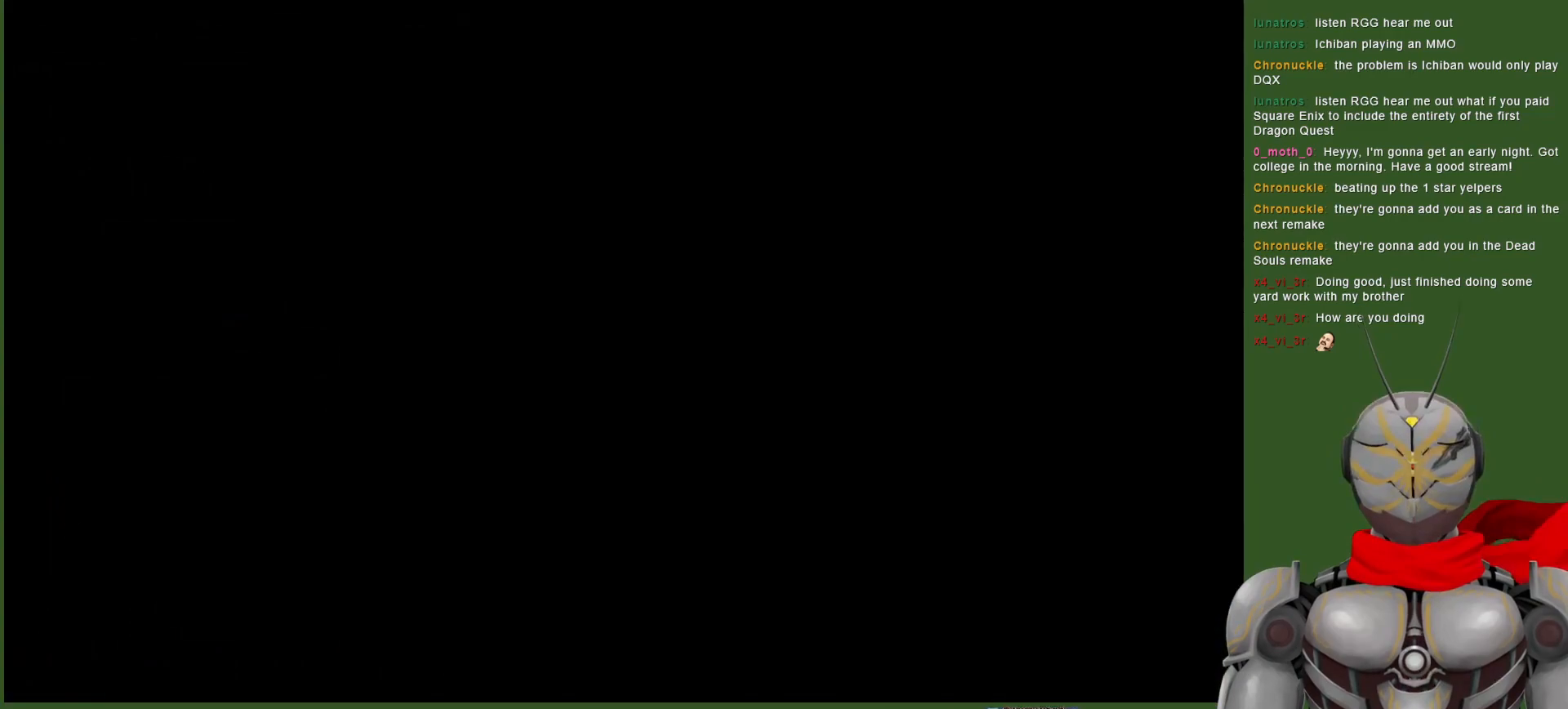
{"dt_ms": 500, "buttons": [], "left_stick": "center", "right_stick": "center", "events": [[17, "CIRCLE", "up"], [67, "left_stick", "center"]]}
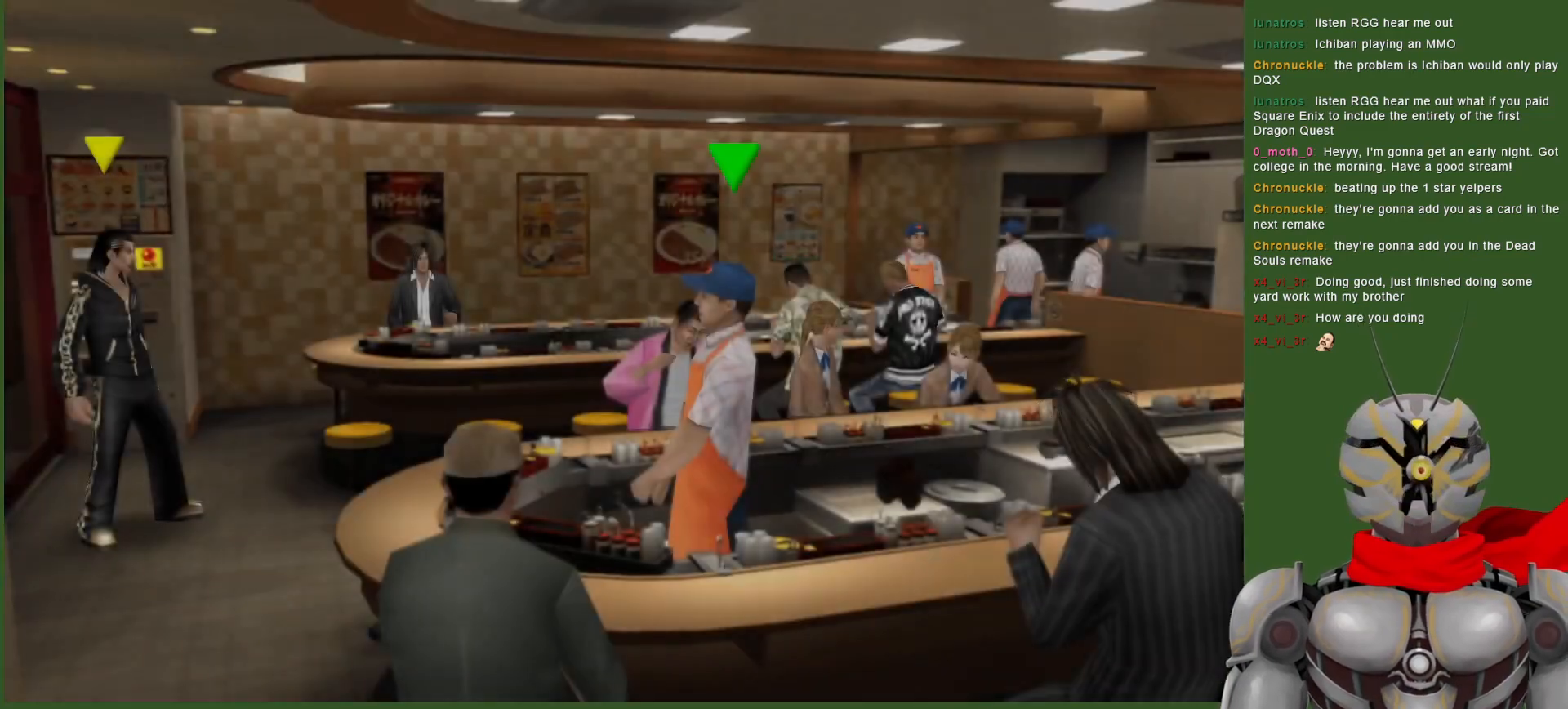
{"dt_ms": 500, "buttons": [], "left_stick": "down-right", "right_stick": "center"}
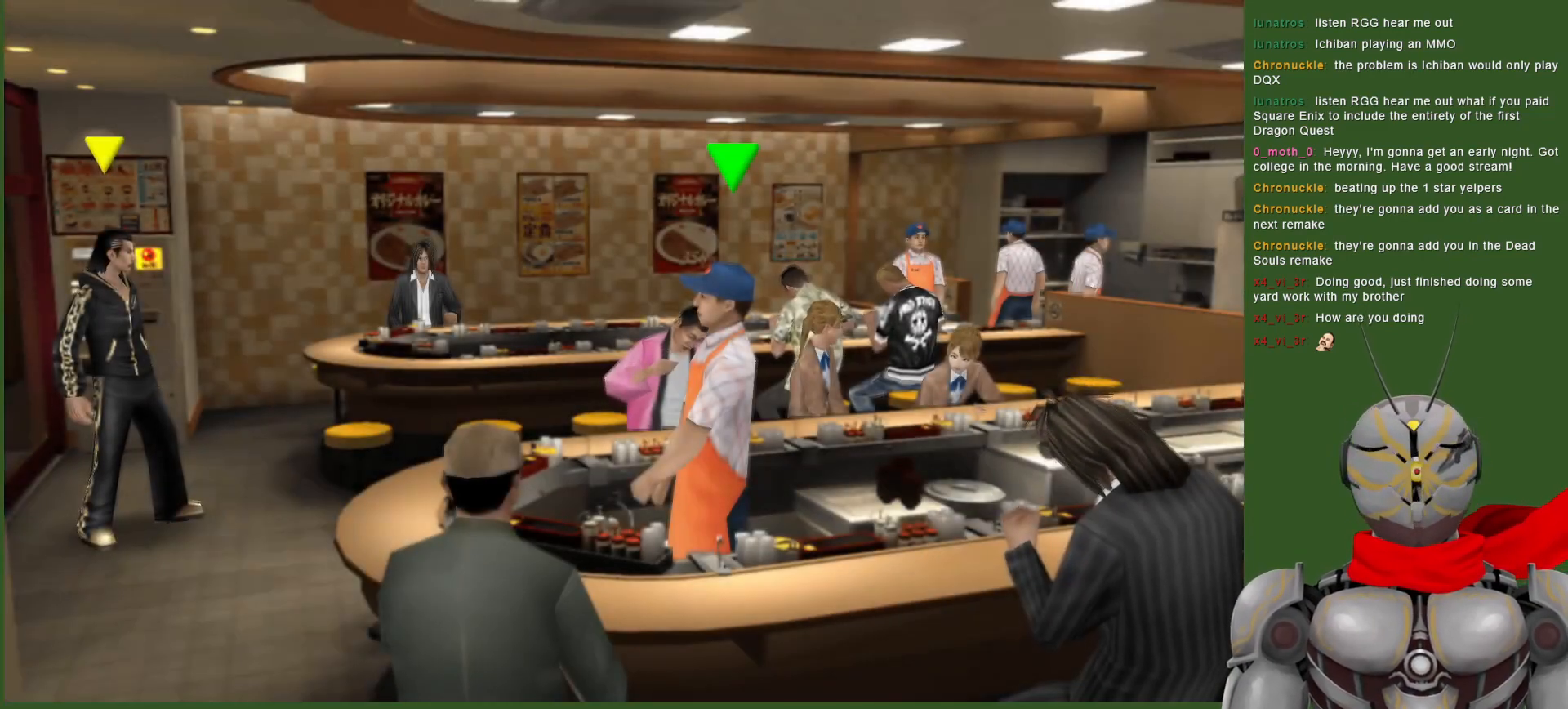
{"dt_ms": 500, "buttons": [], "left_stick": "right", "right_stick": "center", "events": [[150, "left_stick", "right"]]}
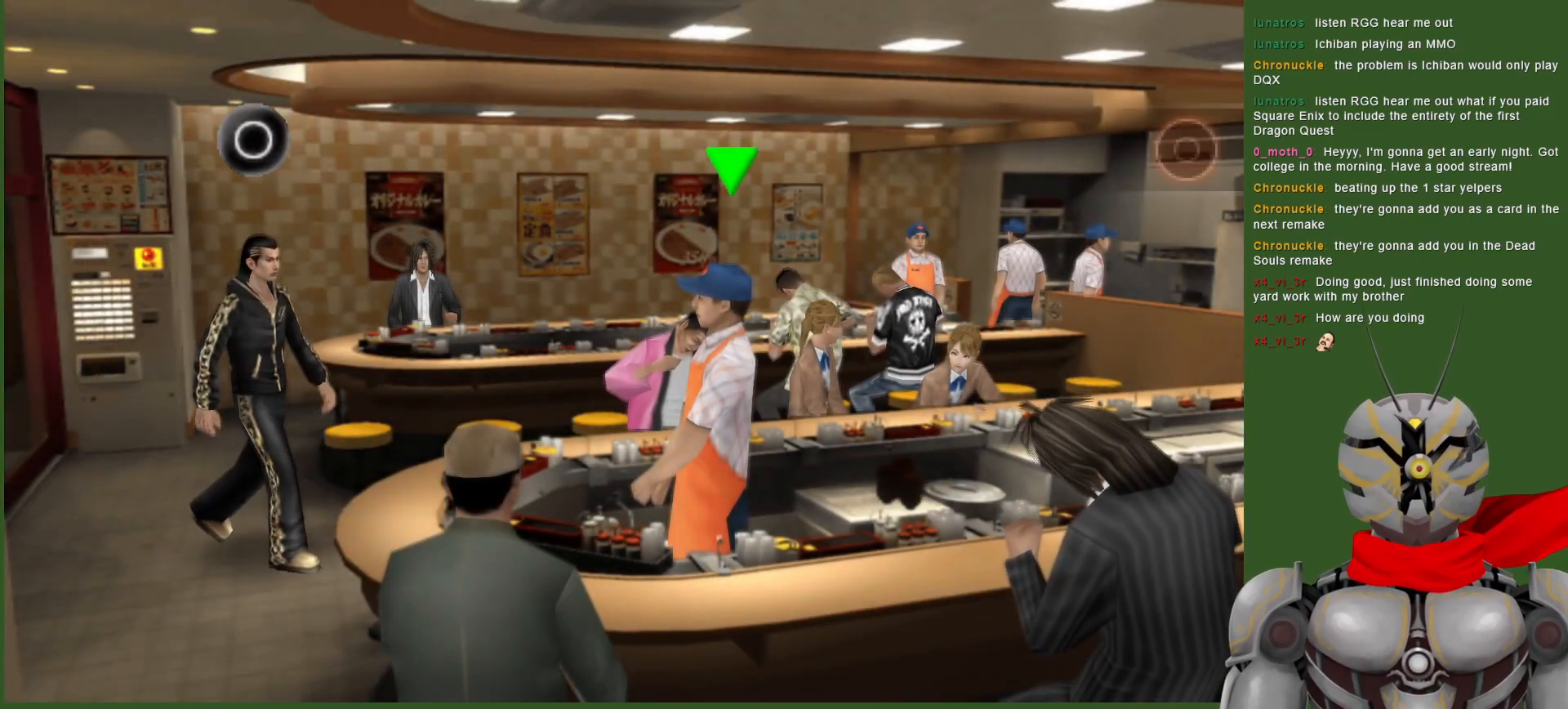
{"dt_ms": 500, "buttons": [], "left_stick": "right", "right_stick": "center", "events": []}
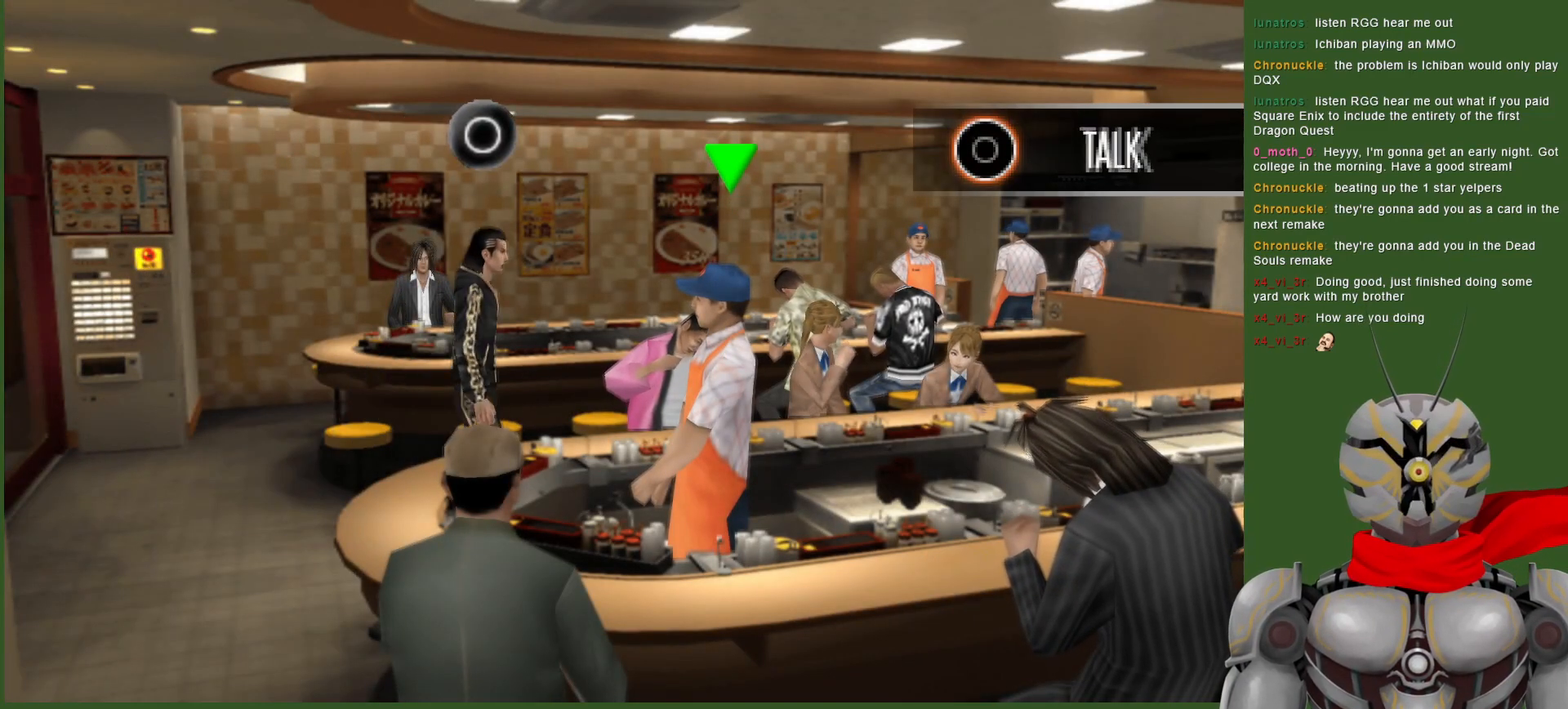
{"dt_ms": 500, "buttons": ["CIRCLE"], "left_stick": "center", "right_stick": "center", "events": [[17, "CIRCLE", "down"], [33, "left_stick", "down-right"], [150, "CIRCLE", "up"], [183, "left_stick", "center"], [467, "CIRCLE", "down"]]}
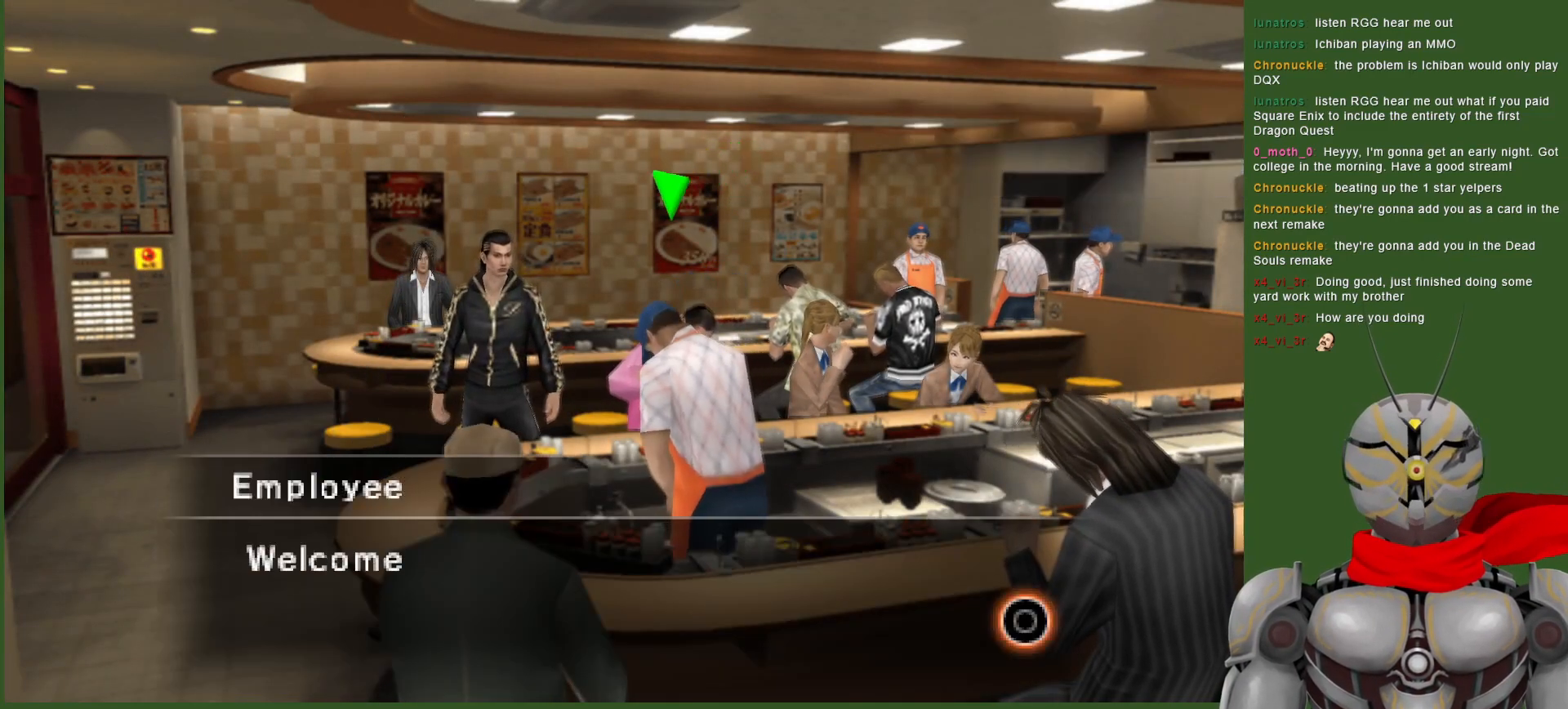
{"dt_ms": 500, "buttons": [], "left_stick": "center", "right_stick": "center", "events": [[50, "CIRCLE", "up"], [317, "CIRCLE", "down"], [417, "CIRCLE", "up"]]}
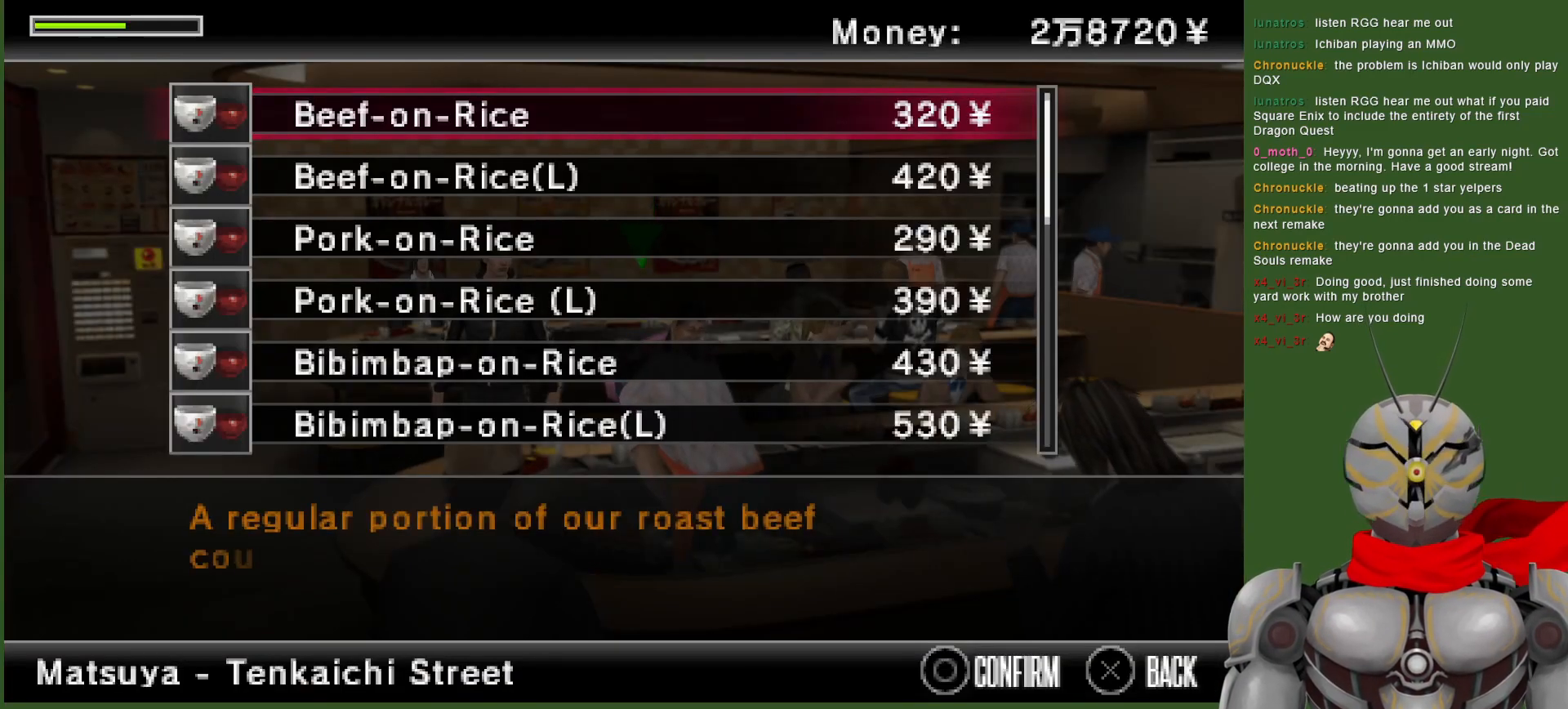
{"dt_ms": 500, "buttons": [], "left_stick": "center", "right_stick": "center", "events": [[350, "DPAD_DOWN", "down"], [467, "DPAD_DOWN", "up"]]}
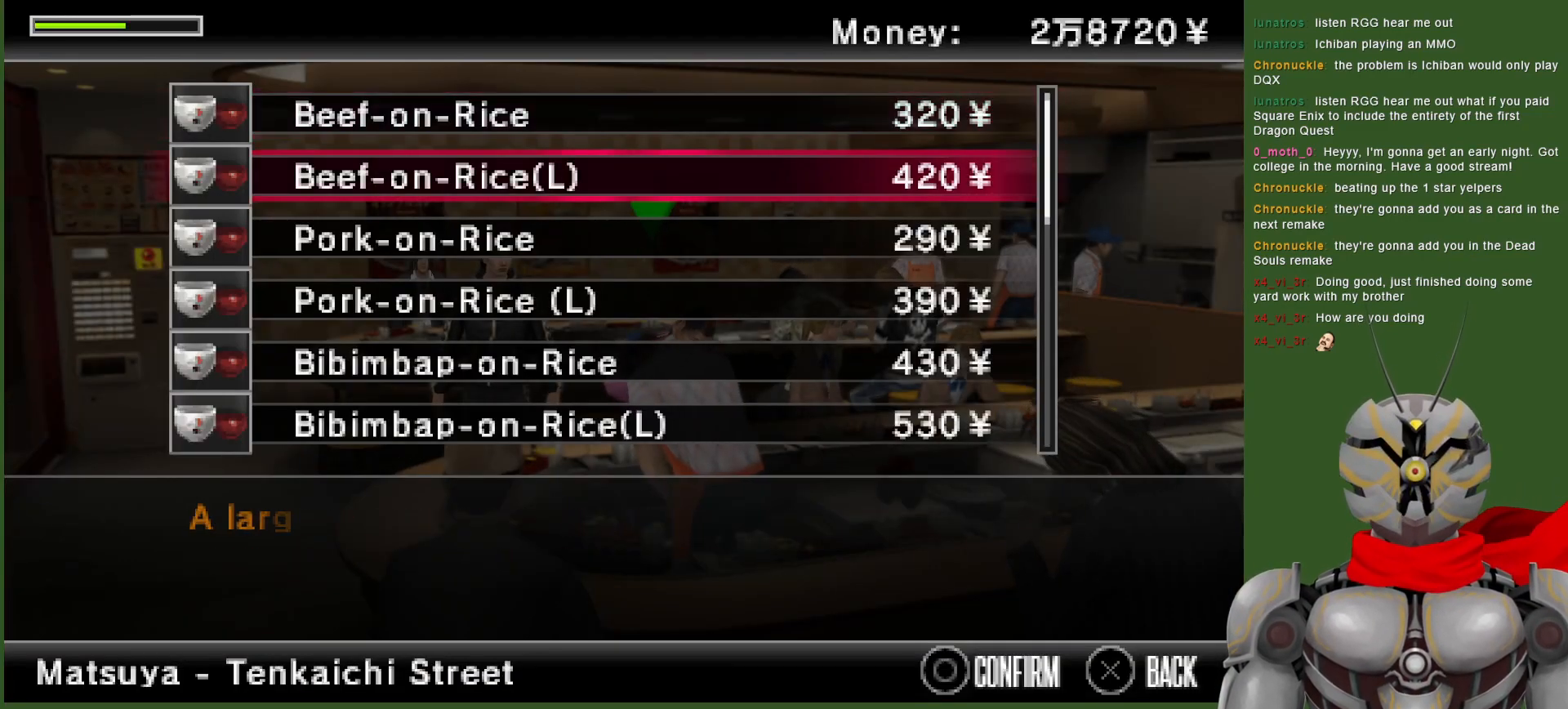
{"dt_ms": 500, "buttons": [], "left_stick": "center", "right_stick": "center", "events": [[17, "DPAD_DOWN", "down"], [167, "DPAD_DOWN", "up"], [183, "DPAD_DOWN", "down"], [250, "DPAD_DOWN", "up"], [400, "DPAD_DOWN", "down"], [500, "DPAD_DOWN", "up"]]}
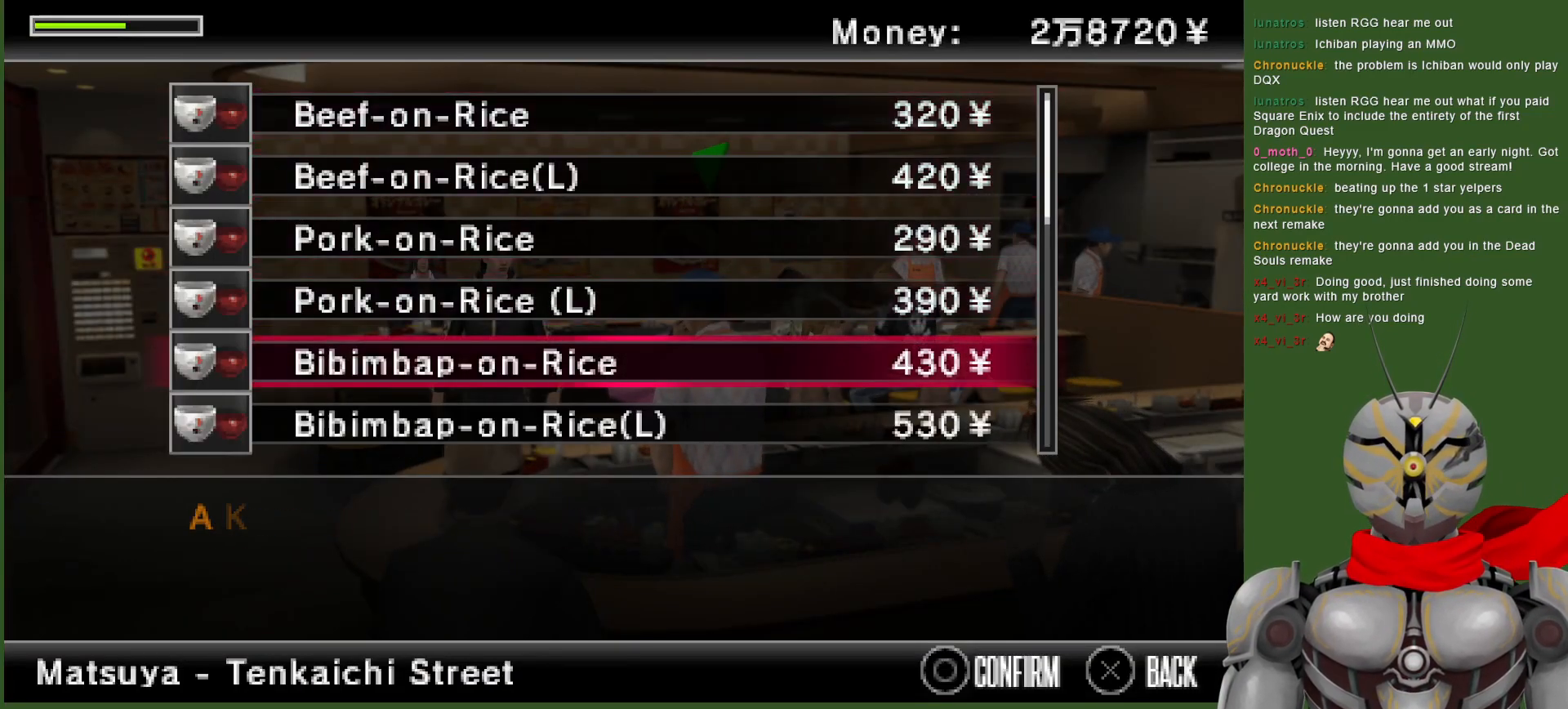
{"dt_ms": 500, "buttons": ["CIRCLE"], "left_stick": "center", "right_stick": "center", "events": [[317, "DPAD_UP", "down"], [433, "DPAD_UP", "up"], [450, "CIRCLE", "down"]]}
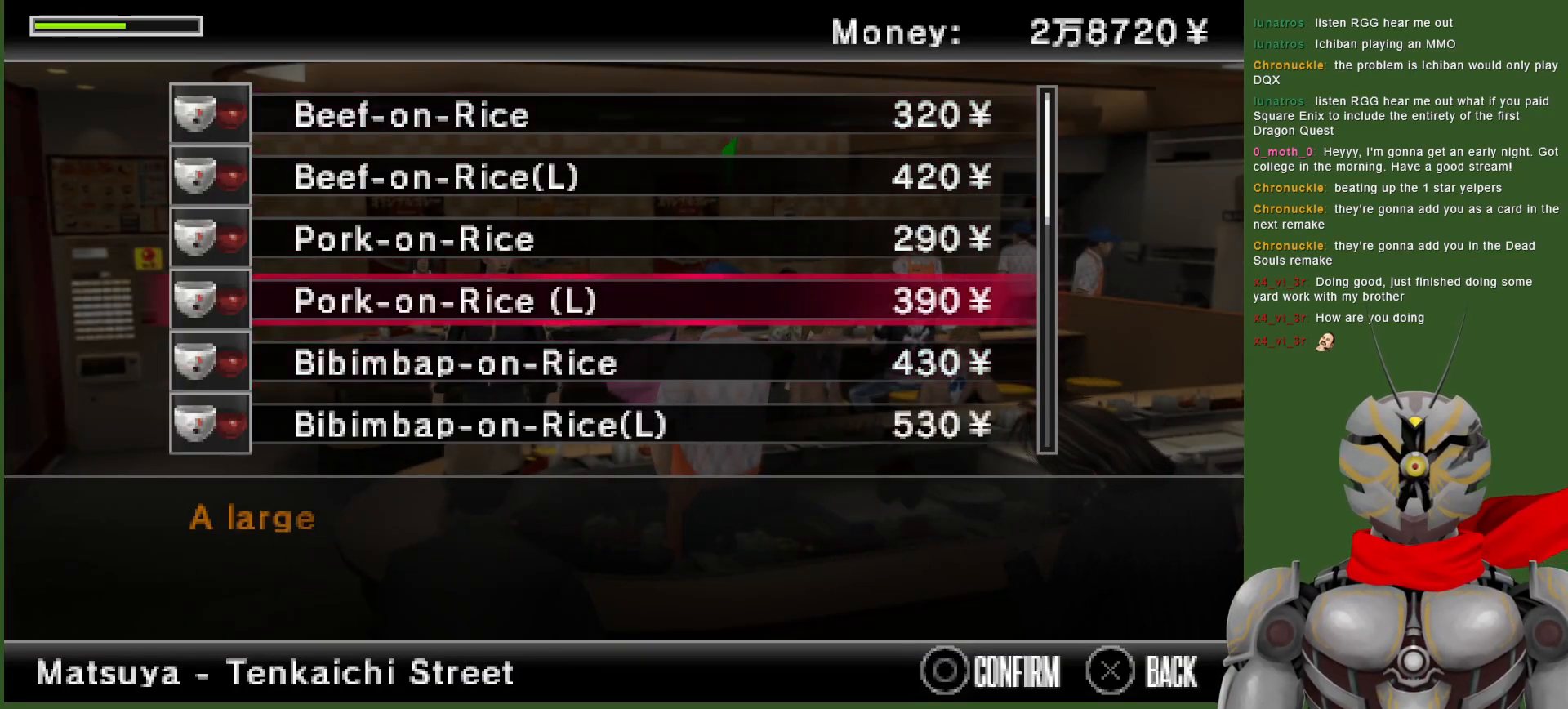
{"dt_ms": 500, "buttons": [], "left_stick": "center", "right_stick": "center", "events": [[100, "CIRCLE", "up"]]}
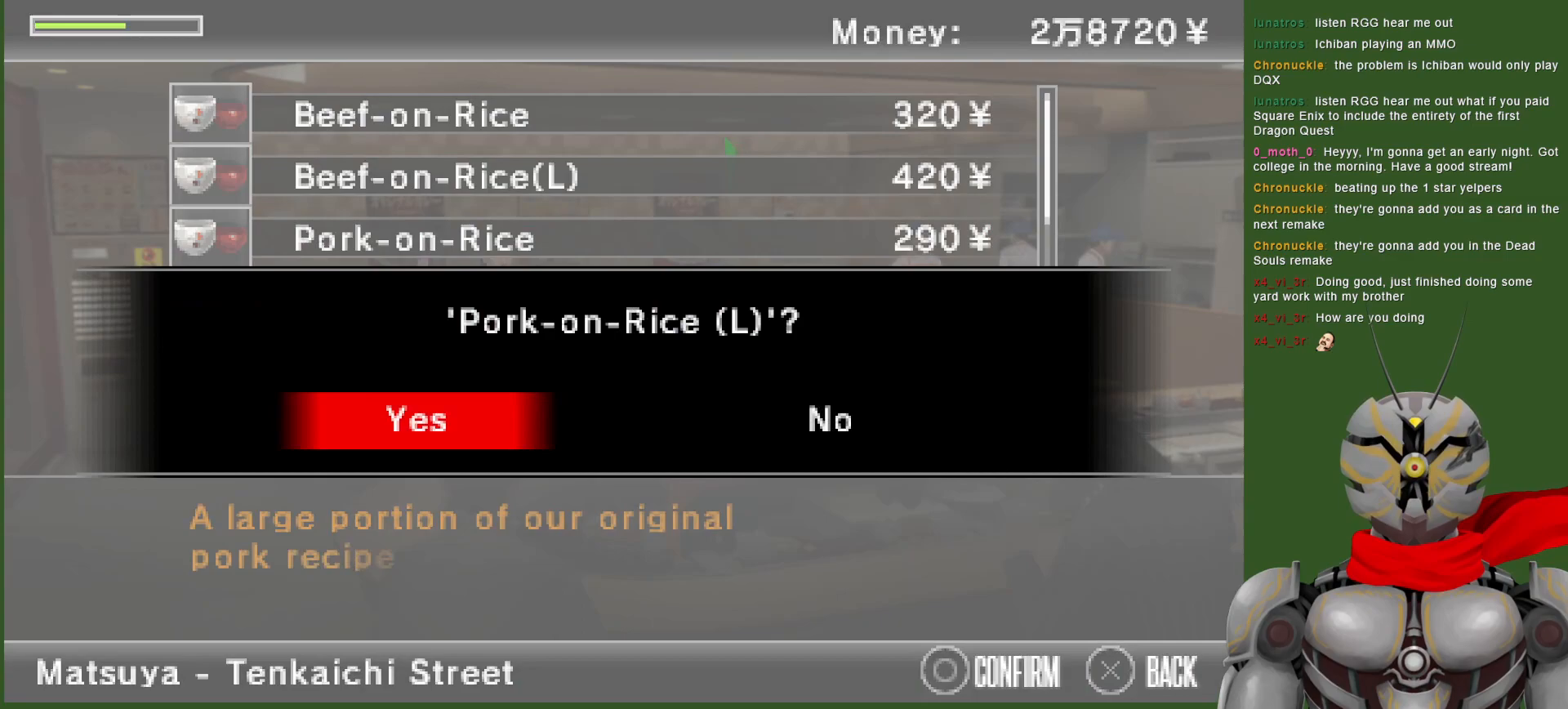
{"dt_ms": 500, "buttons": [], "left_stick": "center", "right_stick": "center", "events": [[200, "CIRCLE", "down"], [317, "CIRCLE", "up"]]}
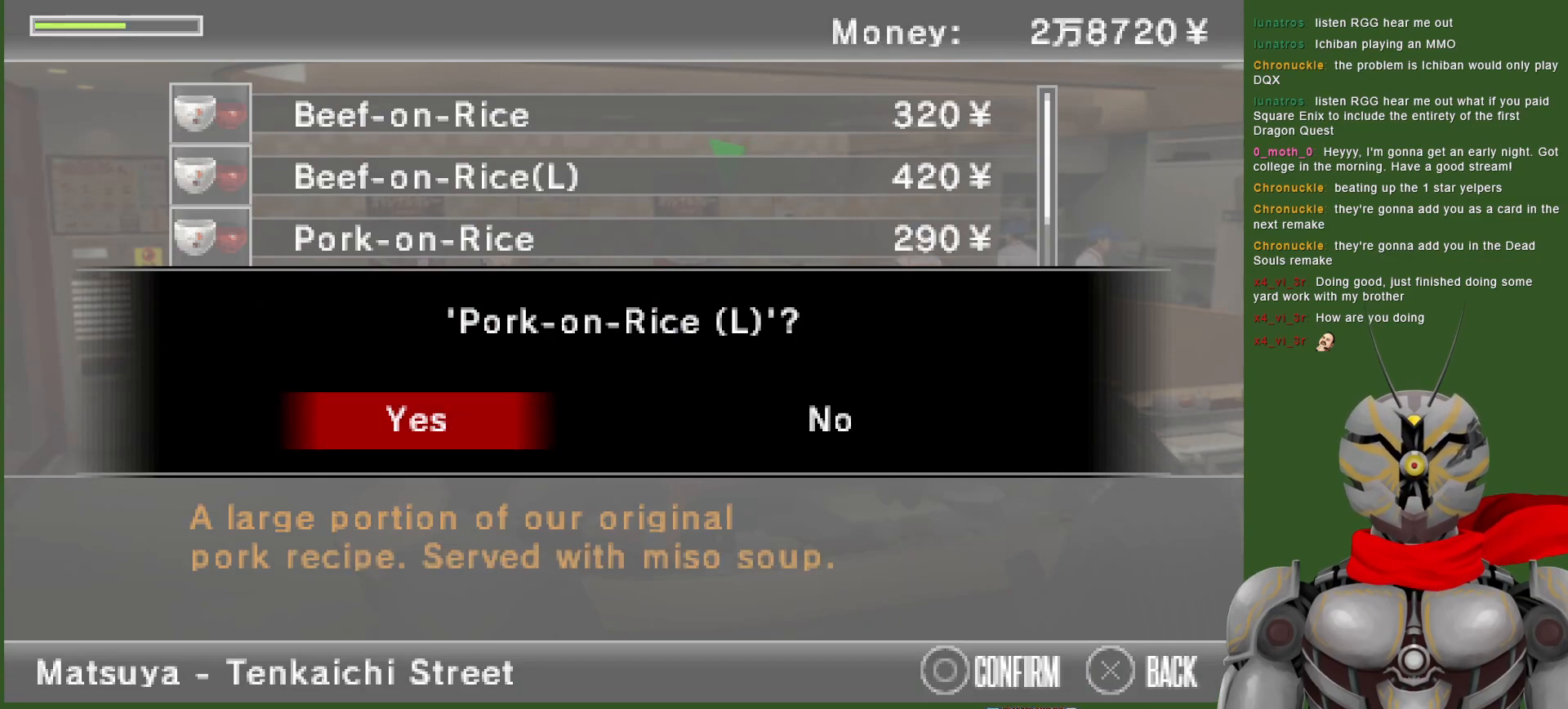
{"dt_ms": 500, "buttons": [], "left_stick": "center", "right_stick": "center", "events": []}
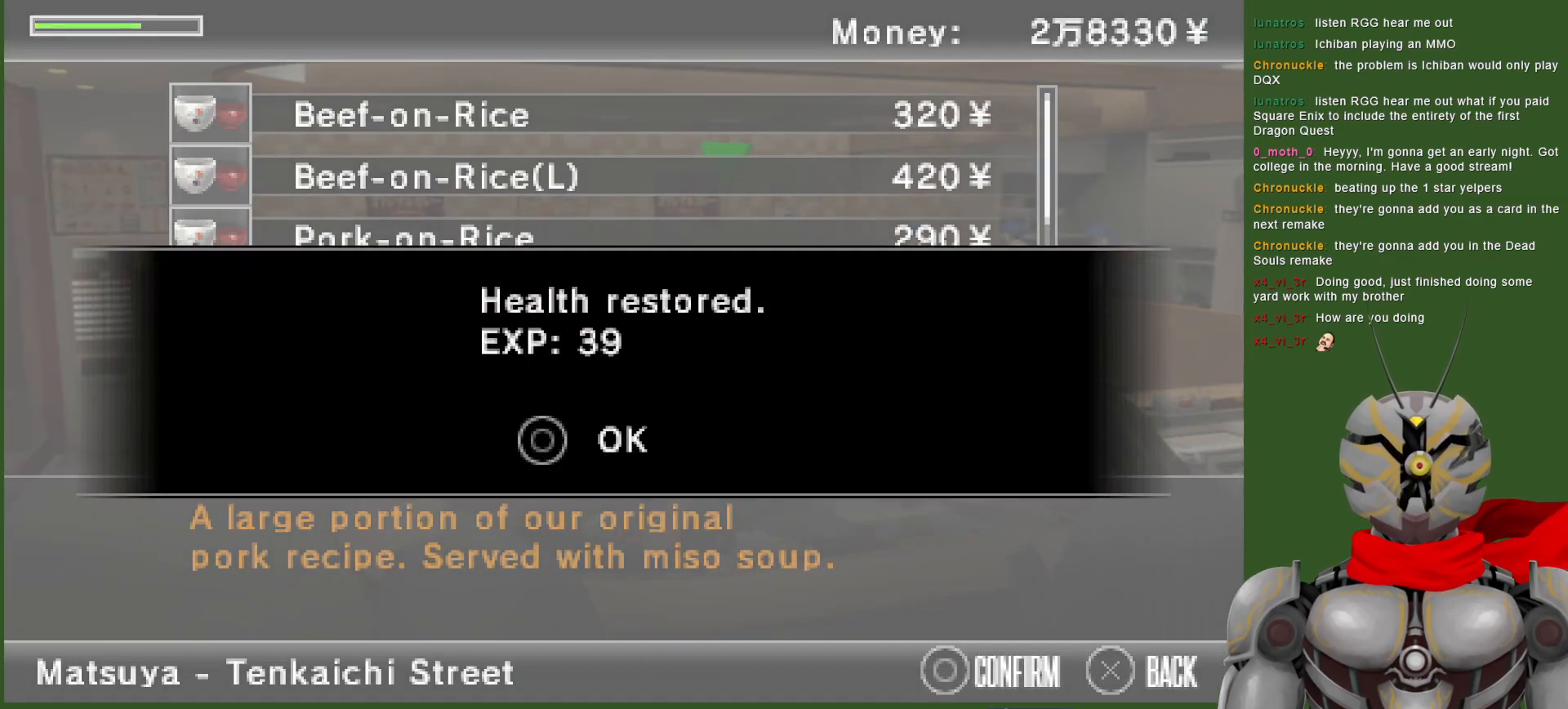
{"dt_ms": 500, "buttons": [], "left_stick": "center", "right_stick": "center", "events": [[250, "CIRCLE", "down"], [400, "CIRCLE", "up"]]}
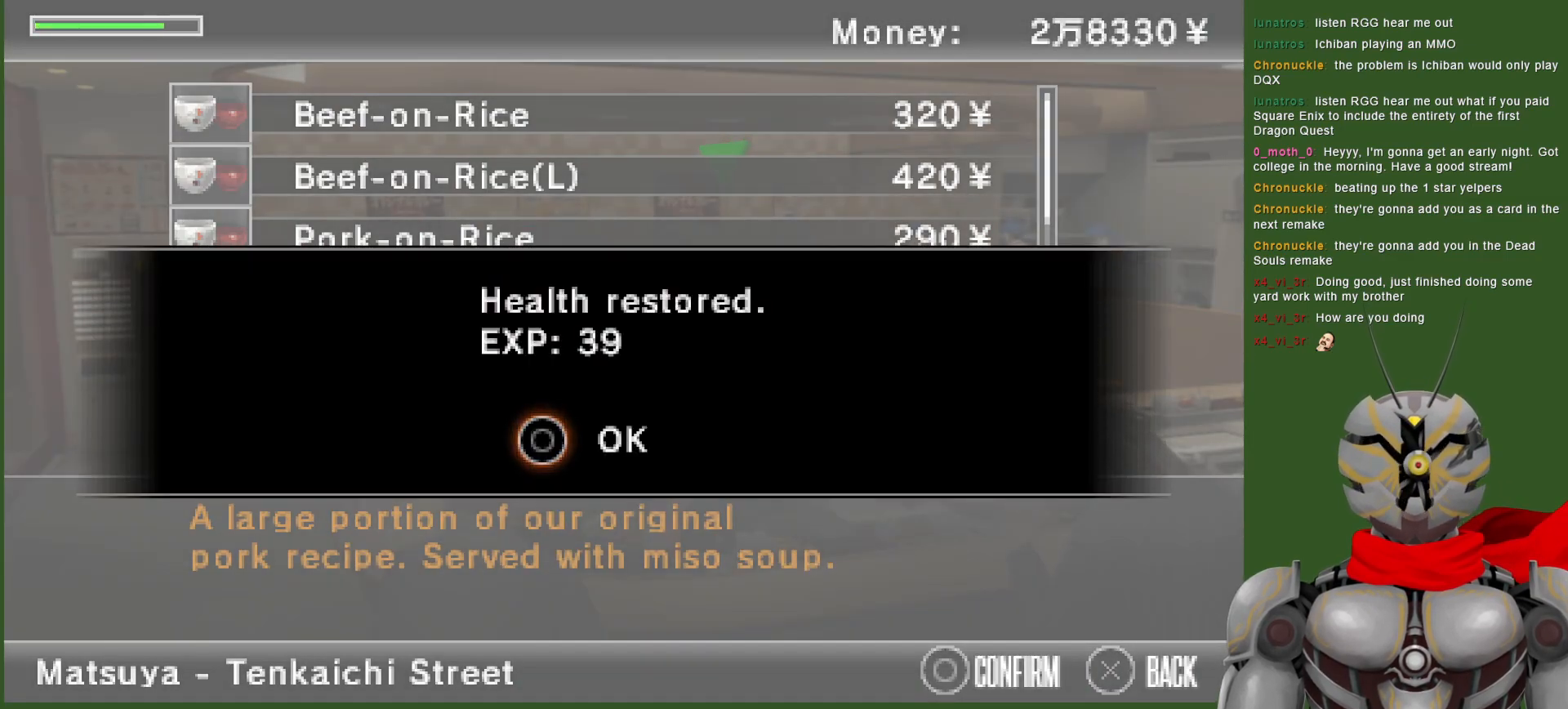
{"dt_ms": 500, "buttons": ["CIRCLE"], "left_stick": "center", "right_stick": "center", "events": [[500, "CIRCLE", "down"]]}
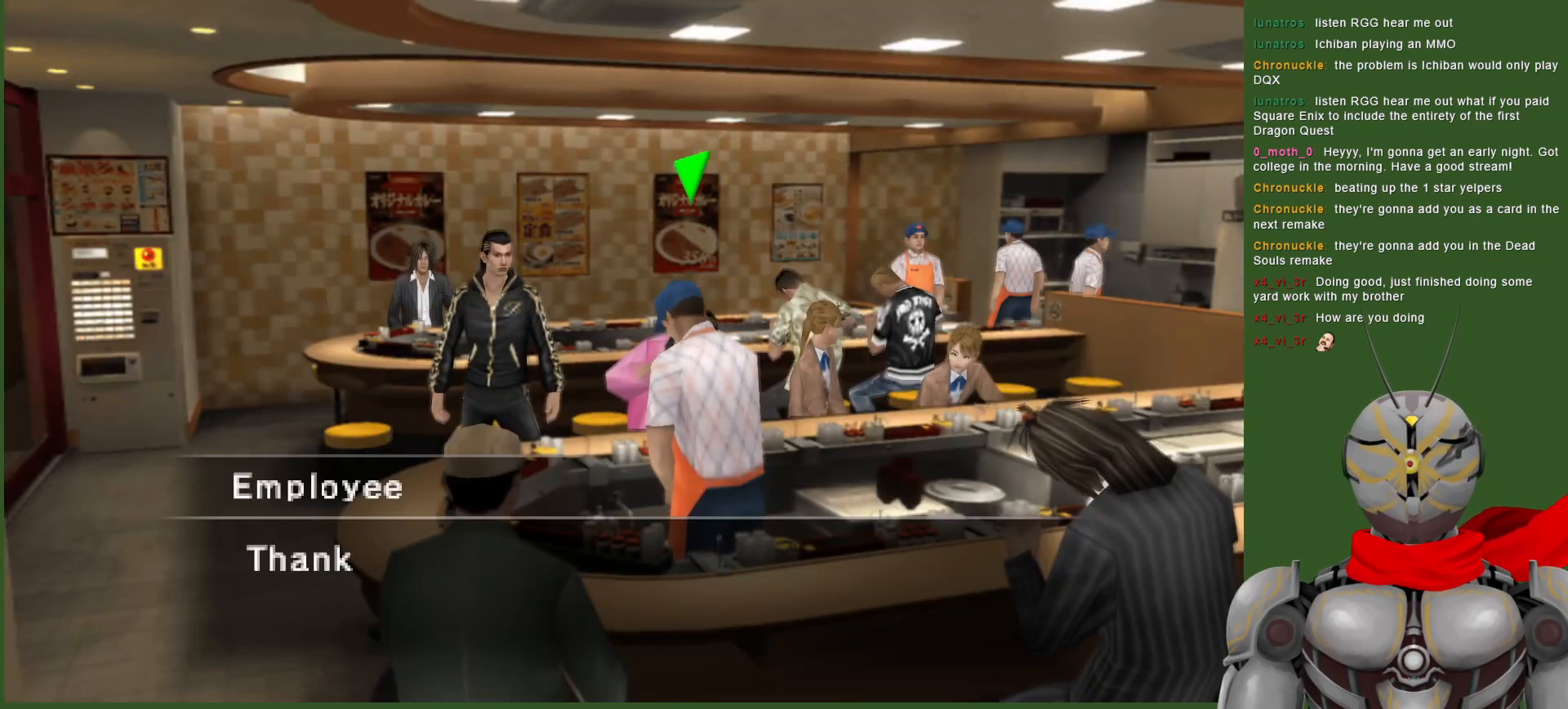
{"dt_ms": 500, "buttons": [], "left_stick": "center", "right_stick": "center", "events": [[167, "CIRCLE", "up"], [283, "CIRCLE", "down"], [400, "CIRCLE", "up"]]}
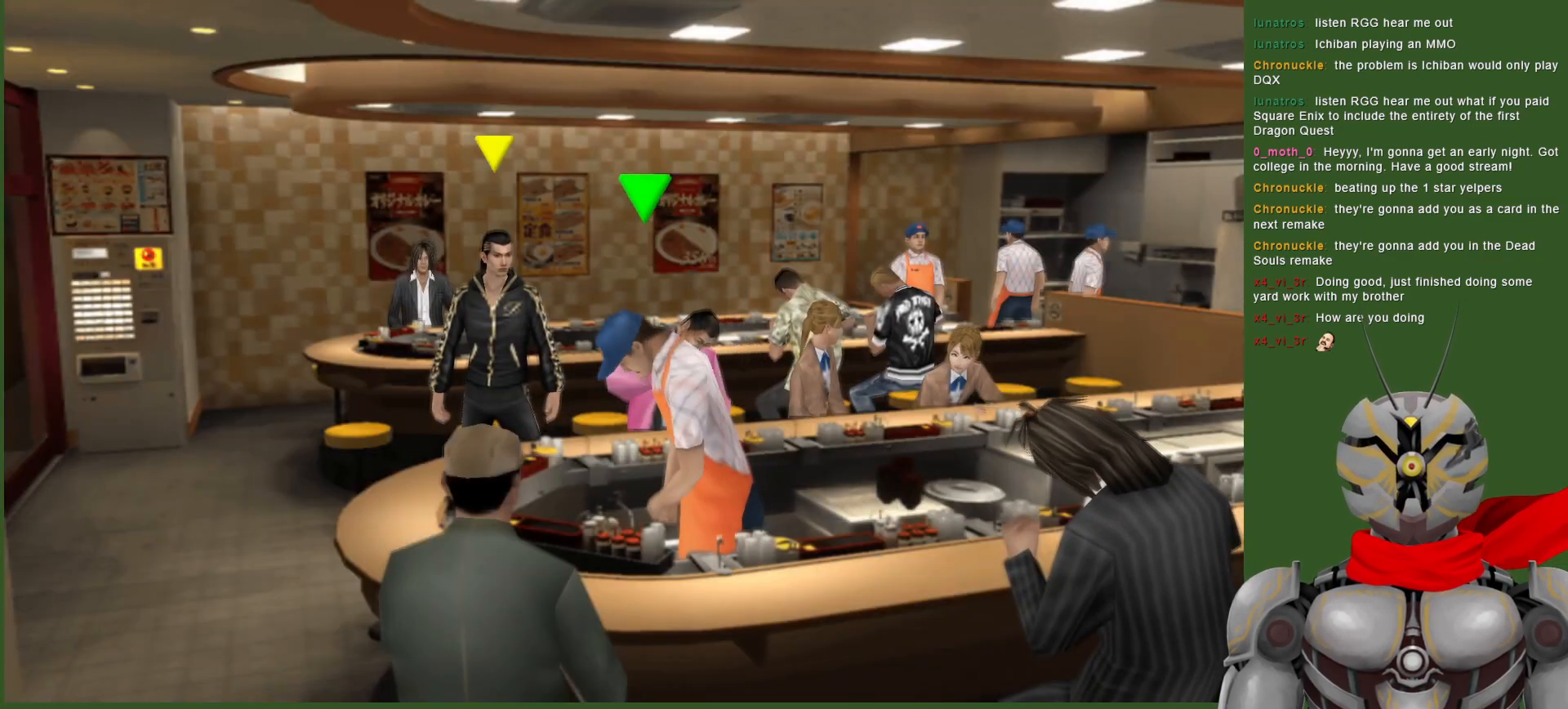
{"dt_ms": 500, "buttons": ["CIRCLE"], "left_stick": "center", "right_stick": "center", "events": [[17, "CIRCLE", "down"], [117, "CIRCLE", "up"], [167, "left_stick", "down-right"], [200, "CIRCLE", "down"], [300, "left_stick", "center"], [317, "CIRCLE", "up"], [400, "CIRCLE", "down"]]}
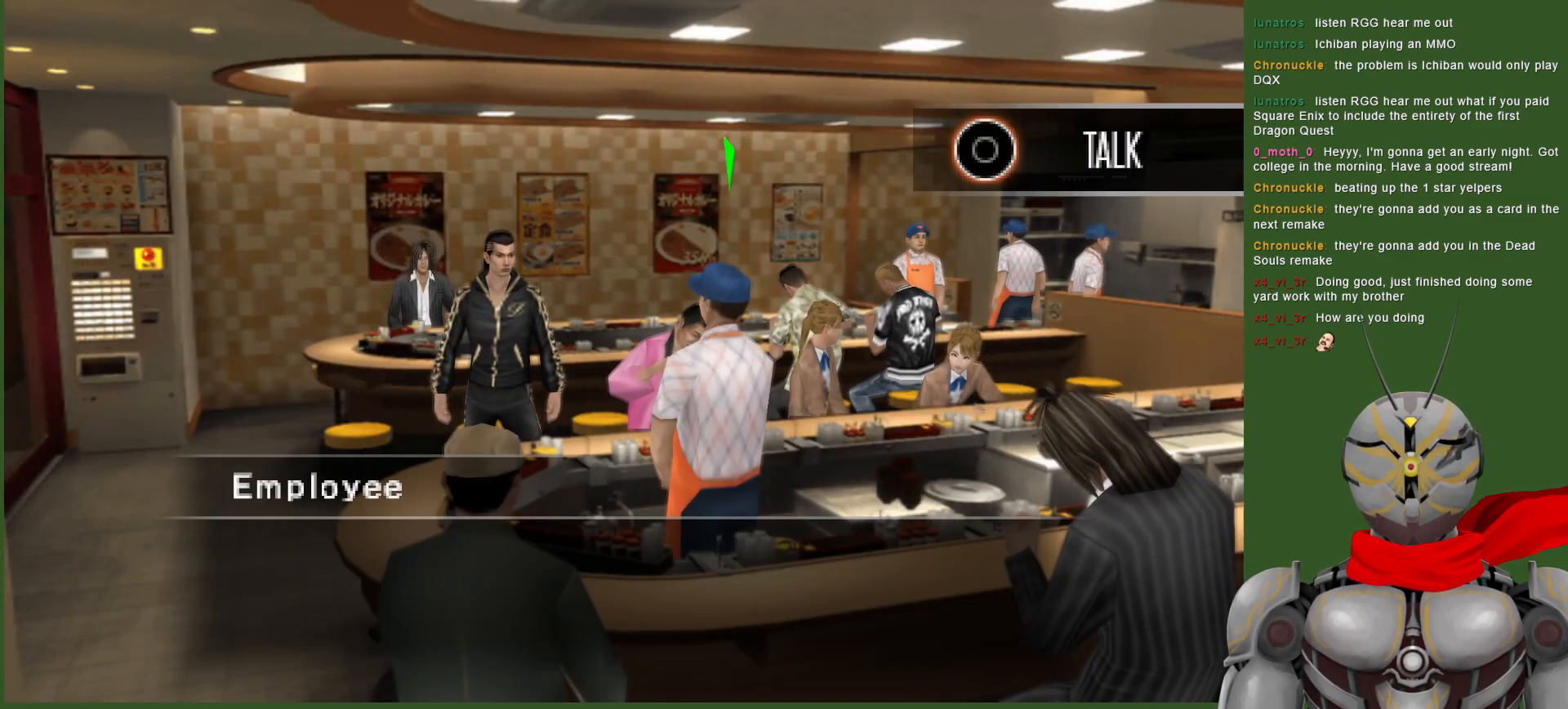
{"dt_ms": 500, "buttons": [], "left_stick": "center", "right_stick": "center", "events": [[17, "CIRCLE", "up"], [117, "CIRCLE", "down"], [250, "CIRCLE", "up"], [350, "CIRCLE", "down"], [467, "CIRCLE", "up"]]}
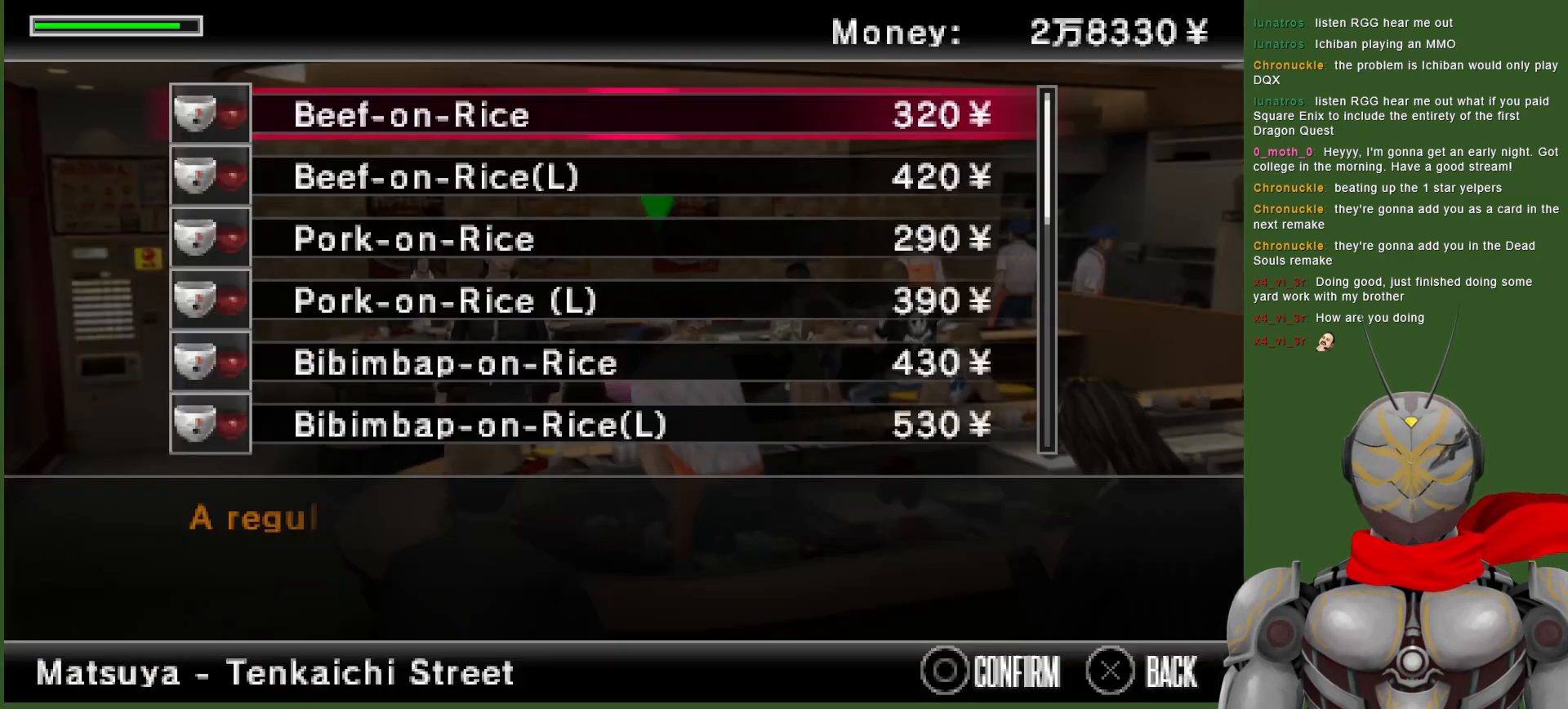
{"dt_ms": 1000, "buttons": ["CIRCLE"], "left_stick": "center", "right_stick": "center", "events": [[333, "DPAD_DOWN", "down"], [433, "DPAD_DOWN", "up"], [500, "DPAD_DOWN", "down"], [567, "DPAD_DOWN", "up"], [717, "DPAD_UP", "down"], [817, "DPAD_UP", "up"], [900, "CIRCLE", "down"]]}
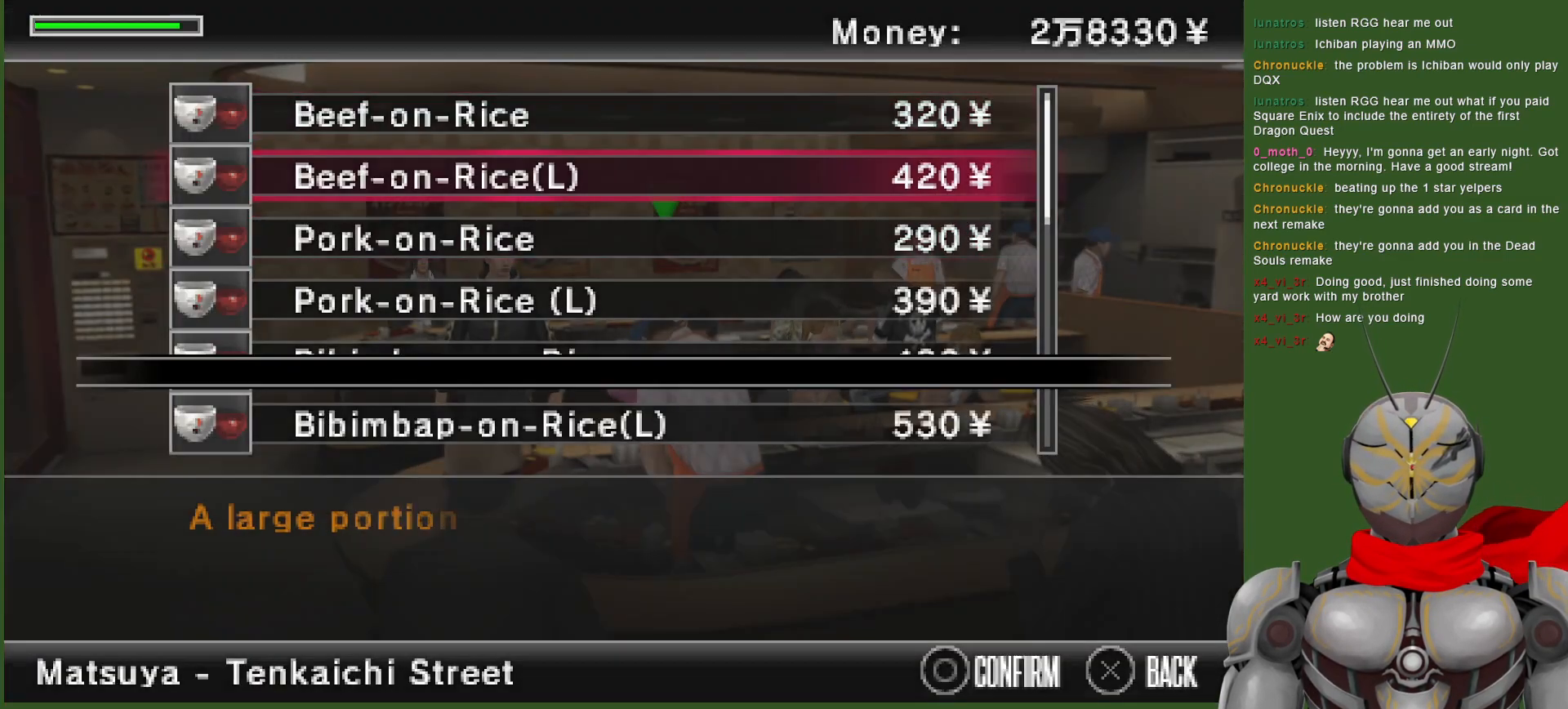
{"dt_ms": 500, "buttons": ["CIRCLE"], "left_stick": "center", "right_stick": "center", "events": [[33, "CIRCLE", "up"], [433, "CIRCLE", "down"]]}